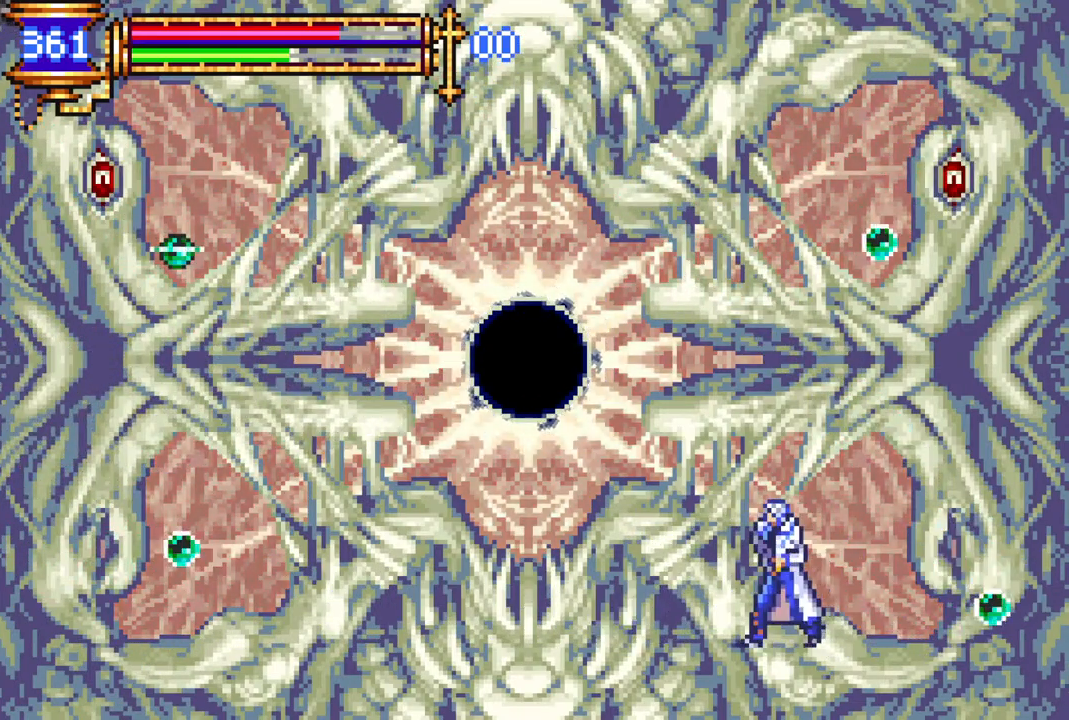
Gameplay with a controller (PlayStation layout); each line is a JSON object with the inputs held at the frame after it. "events" lists button and stick changes between this image and that frame as [ms after this image, input, new state], when the widget could be followed in between.
{"buttons": ["DPAD_LEFT"], "left_stick": "center", "right_stick": "center", "events": []}
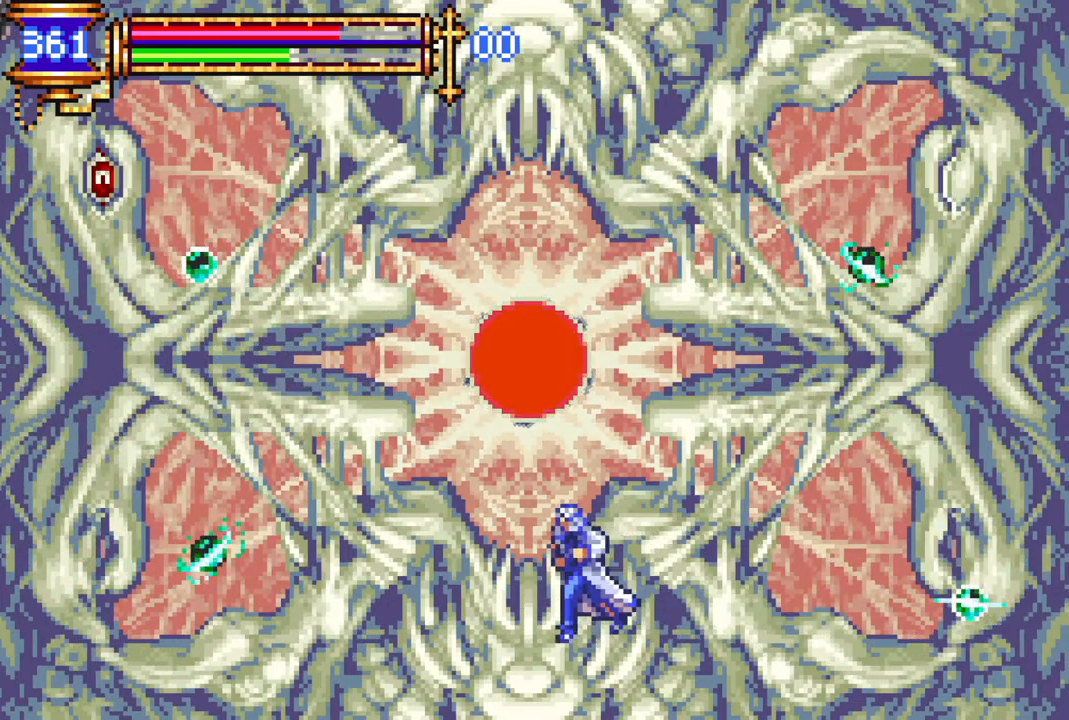
{"buttons": [], "left_stick": "center", "right_stick": "center", "events": [[283, "CROSS", "down"], [333, "CIRCLE", "down"], [333, "CROSS", "up"], [417, "CIRCLE", "up"], [500, "DPAD_LEFT", "up"]]}
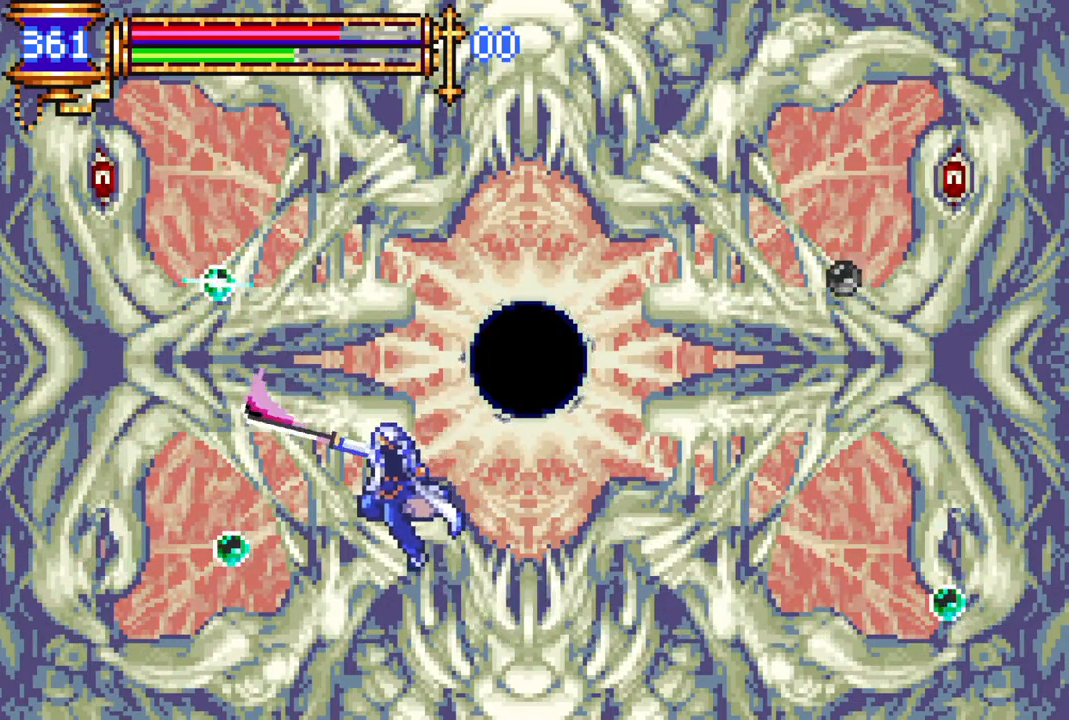
{"buttons": ["CIRCLE", "DPAD_DOWN"], "left_stick": "center", "right_stick": "center", "events": [[100, "DPAD_DOWN", "down"], [183, "CIRCLE", "down"], [283, "CIRCLE", "up"], [350, "CIRCLE", "down"], [417, "CIRCLE", "up"], [483, "CIRCLE", "down"]]}
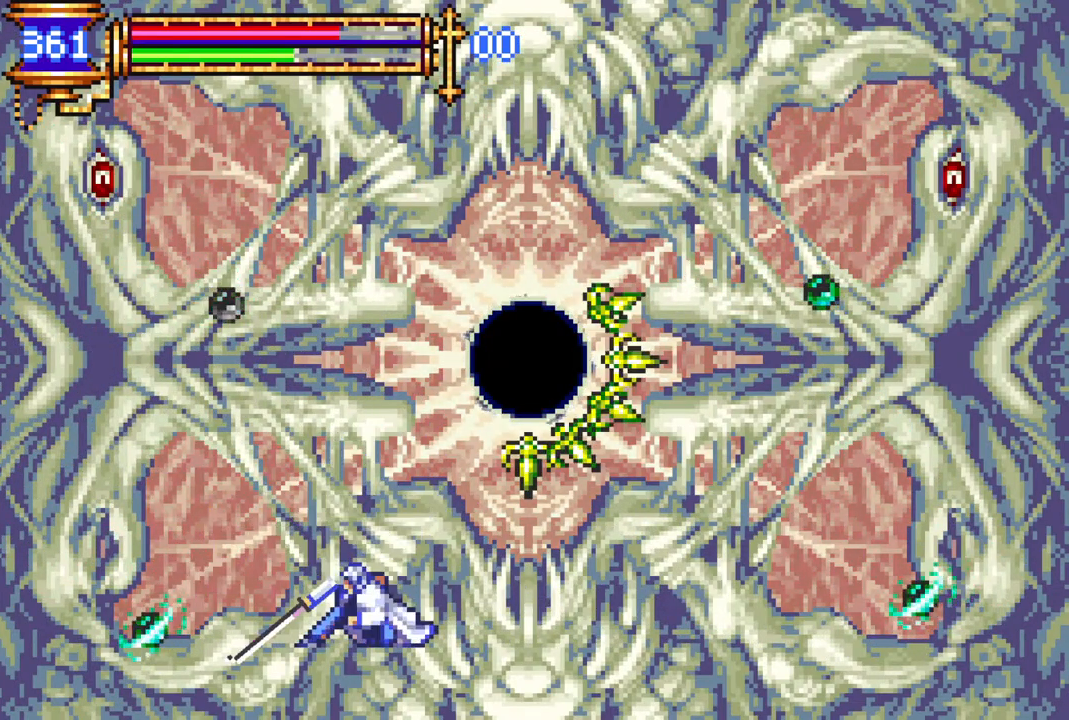
{"buttons": ["CIRCLE"], "left_stick": "center", "right_stick": "center", "events": [[83, "CIRCLE", "up"], [83, "DPAD_DOWN", "up"], [300, "DPAD_LEFT", "down"], [367, "CROSS", "down"], [417, "DPAD_LEFT", "up"], [433, "CIRCLE", "down"], [450, "CROSS", "up"]]}
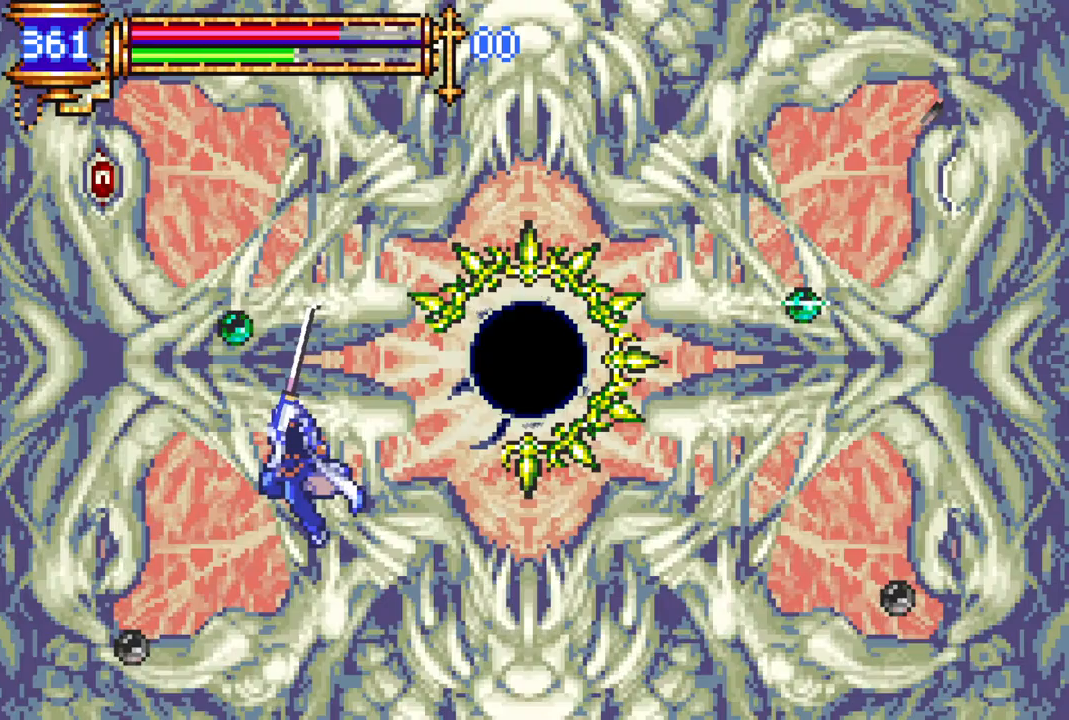
{"buttons": [], "left_stick": "center", "right_stick": "center", "events": [[17, "CIRCLE", "up"], [350, "CROSS", "down"], [383, "CIRCLE", "down"], [383, "CROSS", "up"], [433, "CIRCLE", "up"]]}
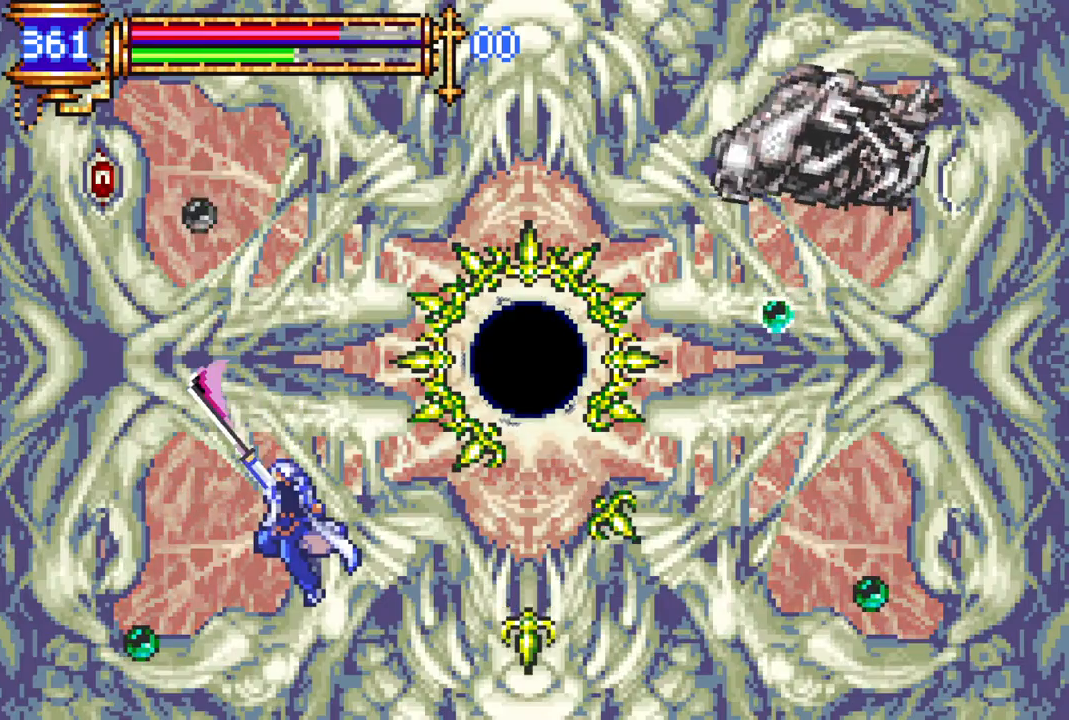
{"buttons": ["CROSS", "DPAD_DOWN", "DPAD_RIGHT"], "left_stick": "center", "right_stick": "center", "events": [[133, "DPAD_DOWN", "down"], [150, "DPAD_RIGHT", "down"], [450, "CROSS", "down"]]}
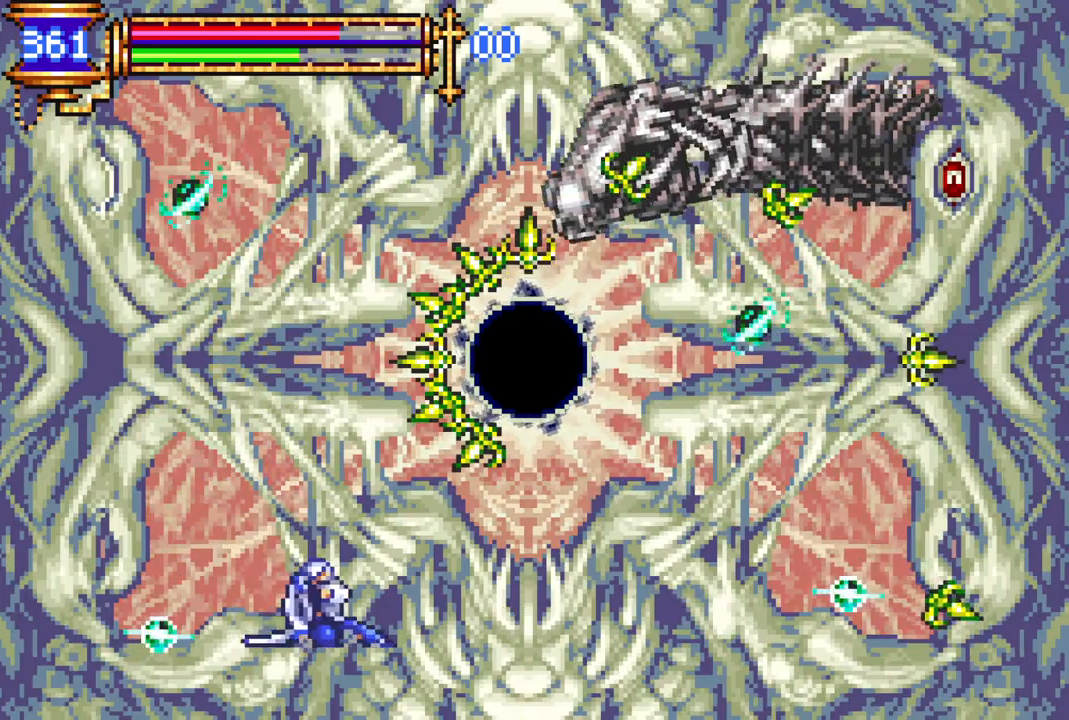
{"buttons": ["DPAD_DOWN", "DPAD_RIGHT"], "left_stick": "center", "right_stick": "center", "events": [[33, "CROSS", "up"], [350, "DPAD_RIGHT", "up"], [383, "DPAD_RIGHT", "down"]]}
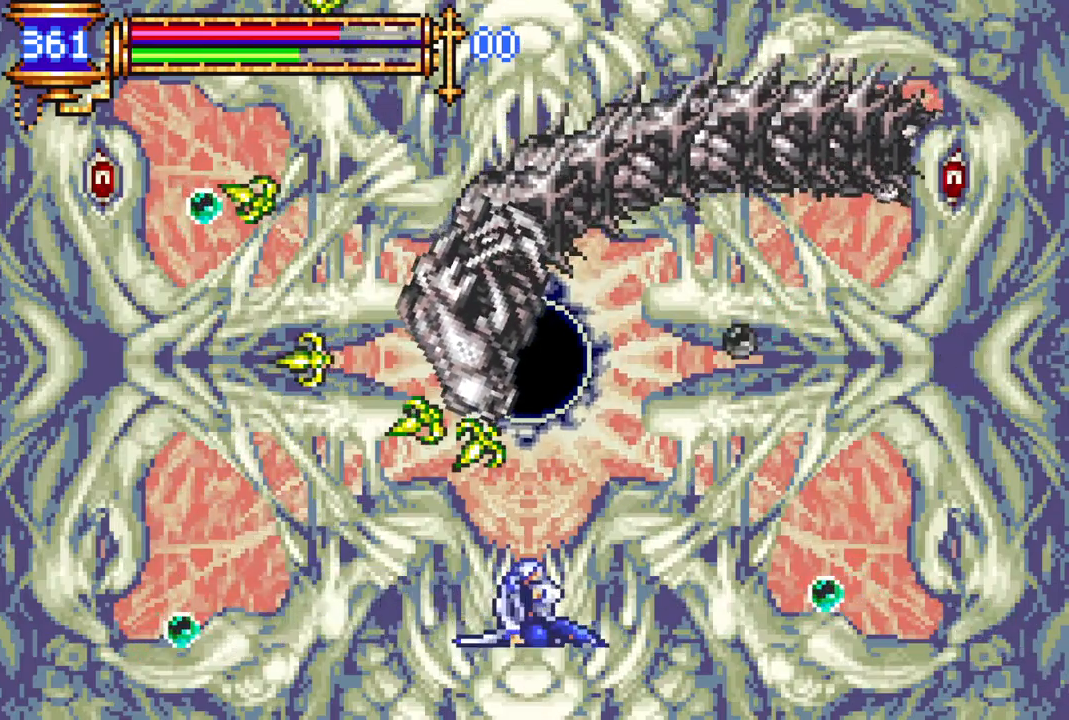
{"buttons": ["DPAD_DOWN", "DPAD_LEFT"], "left_stick": "center", "right_stick": "center", "events": [[67, "DPAD_DOWN", "up"], [183, "DPAD_DOWN", "down"], [317, "DPAD_RIGHT", "up"], [500, "DPAD_LEFT", "down"]]}
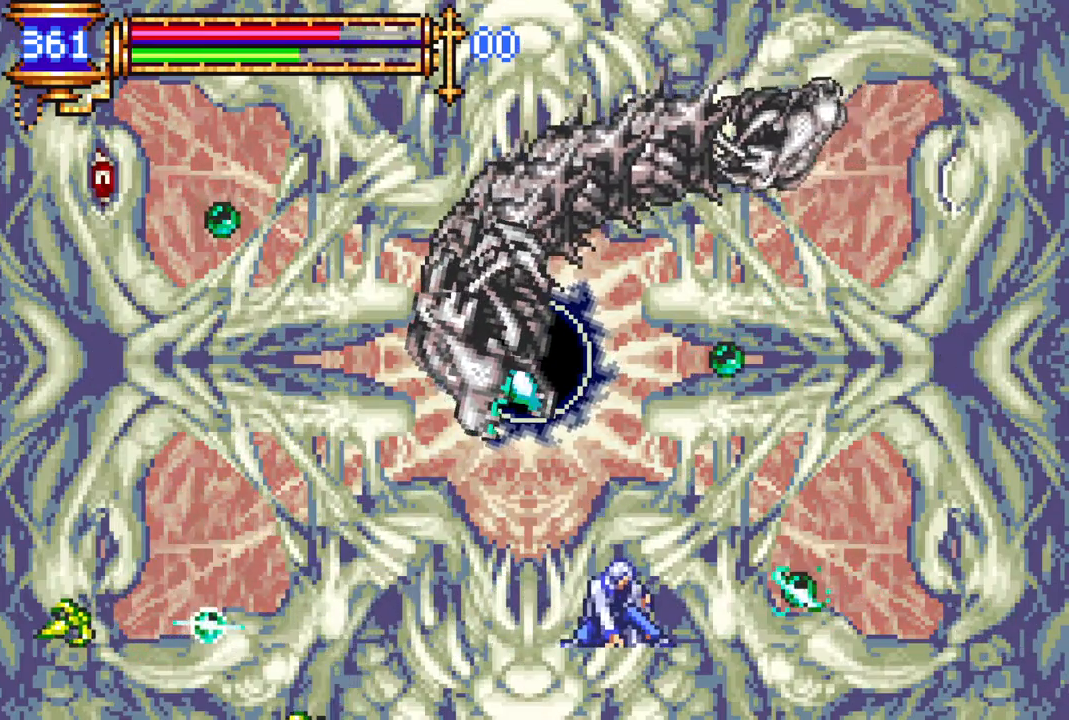
{"buttons": ["DPAD_LEFT"], "left_stick": "center", "right_stick": "center", "events": [[17, "DPAD_DOWN", "up"]]}
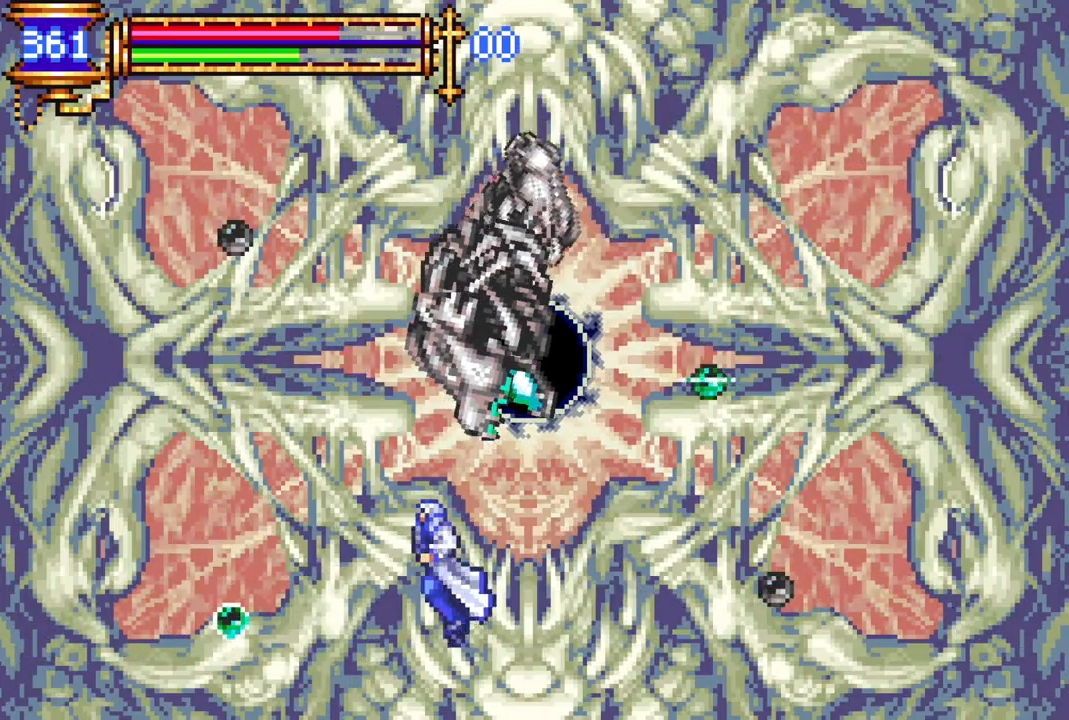
{"buttons": ["CIRCLE"], "left_stick": "center", "right_stick": "center", "events": [[133, "CROSS", "down"], [150, "DPAD_LEFT", "up"], [317, "CROSS", "up"], [417, "CIRCLE", "down"]]}
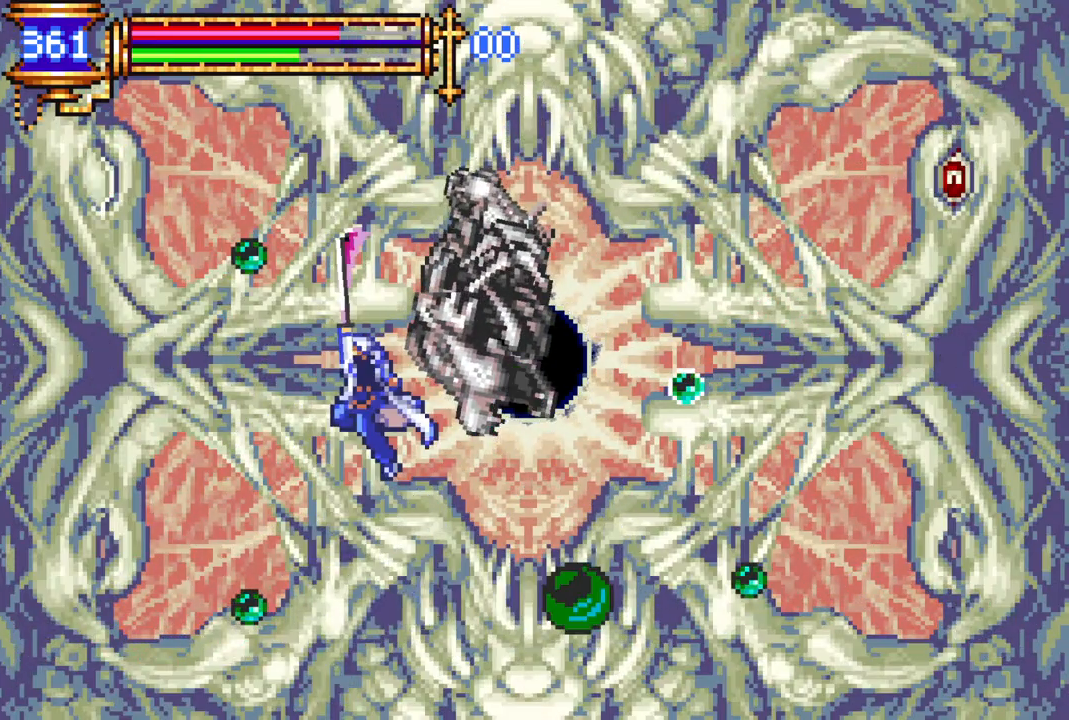
{"buttons": ["DPAD_DOWN"], "left_stick": "center", "right_stick": "center", "events": [[17, "CIRCLE", "up"], [400, "CIRCLE", "down"], [433, "DPAD_DOWN", "down"], [483, "CIRCLE", "up"]]}
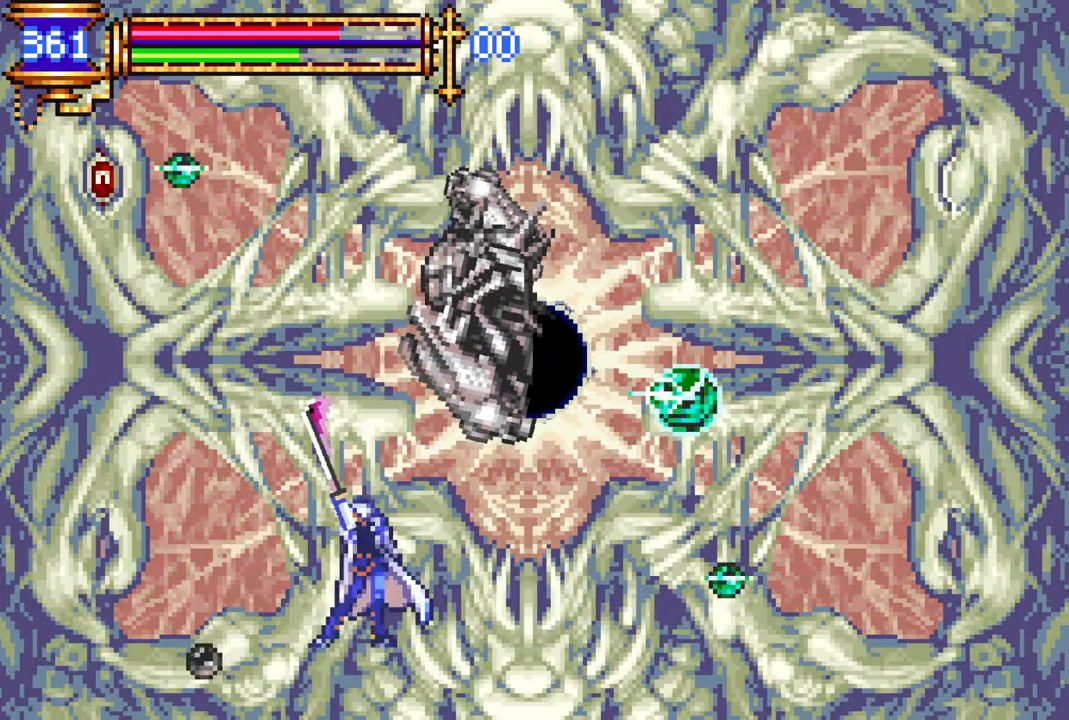
{"buttons": ["DPAD_LEFT"], "left_stick": "center", "right_stick": "center", "events": [[67, "CIRCLE", "down"], [150, "CIRCLE", "up"], [283, "DPAD_DOWN", "up"], [333, "DPAD_LEFT", "down"]]}
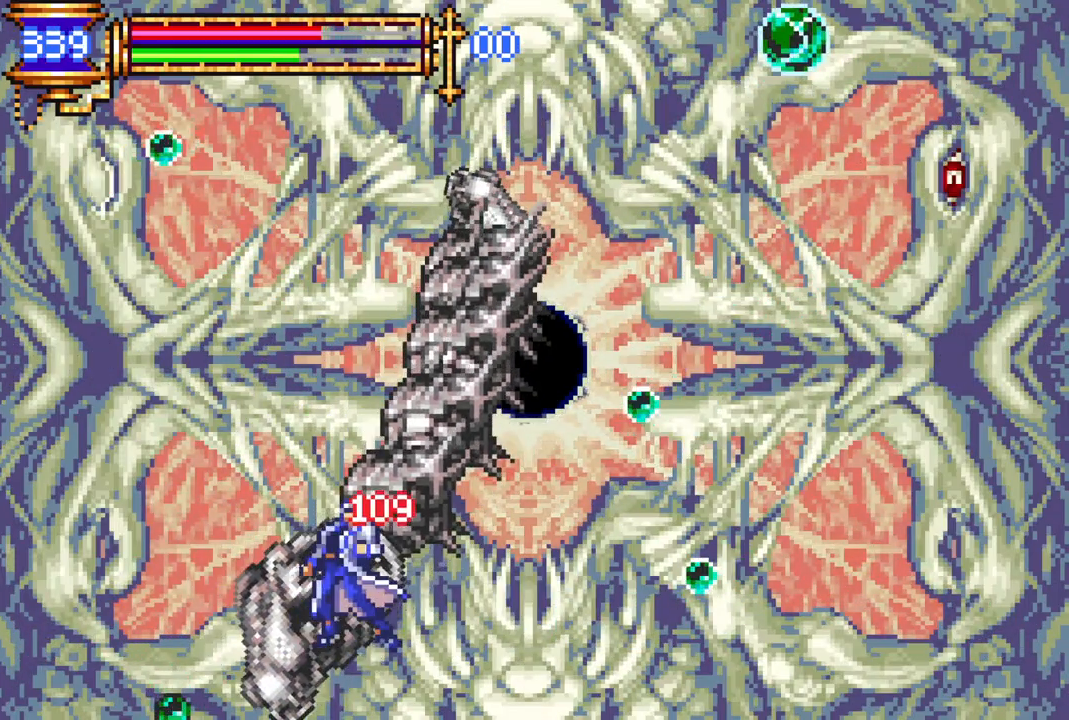
{"buttons": ["DPAD_RIGHT"], "left_stick": "center", "right_stick": "center", "events": [[67, "CROSS", "down"], [67, "DPAD_LEFT", "up"], [250, "CROSS", "up"], [250, "DPAD_RIGHT", "down"]]}
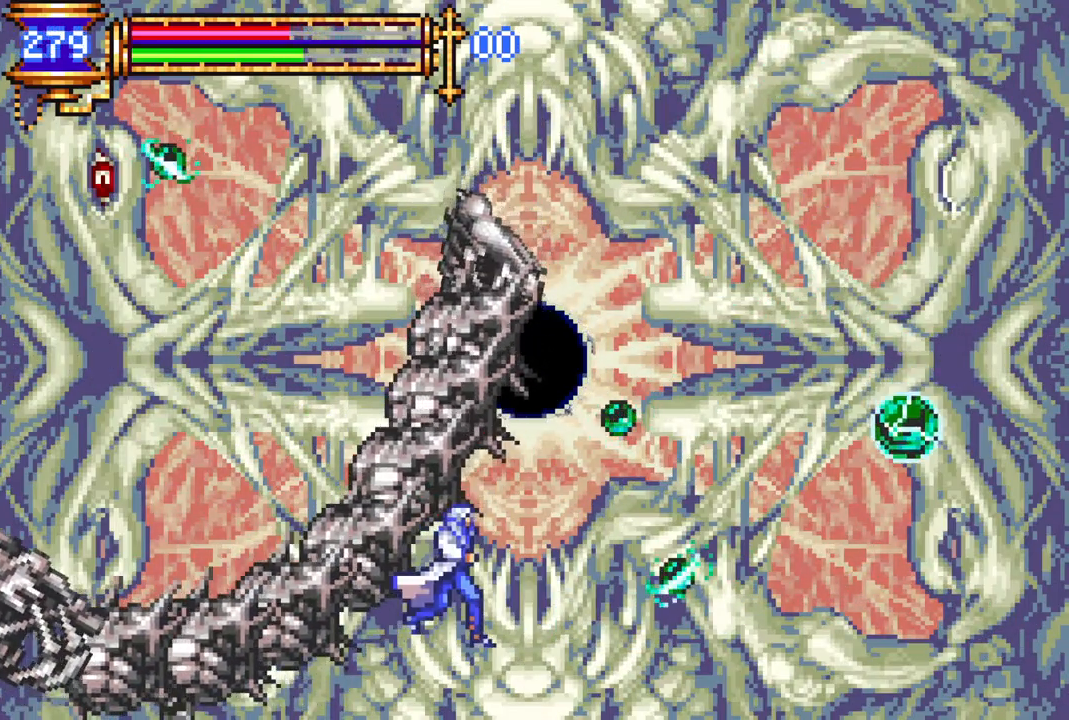
{"buttons": [], "left_stick": "center", "right_stick": "center", "events": [[67, "DPAD_RIGHT", "up"], [83, "CIRCLE", "down"], [183, "CIRCLE", "up"]]}
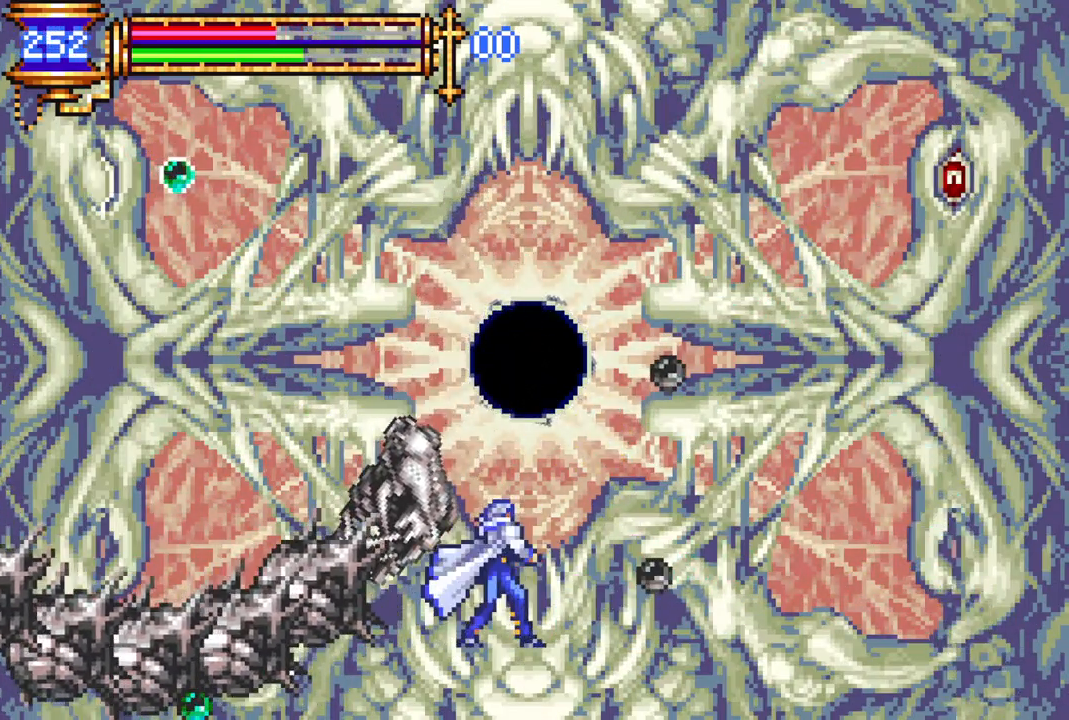
{"buttons": [], "left_stick": "center", "right_stick": "center", "events": [[83, "DPAD_RIGHT", "down"], [133, "DPAD_RIGHT", "up"], [233, "CIRCLE", "down"], [300, "DPAD_DOWN", "down"], [333, "CIRCLE", "up"], [483, "DPAD_DOWN", "up"]]}
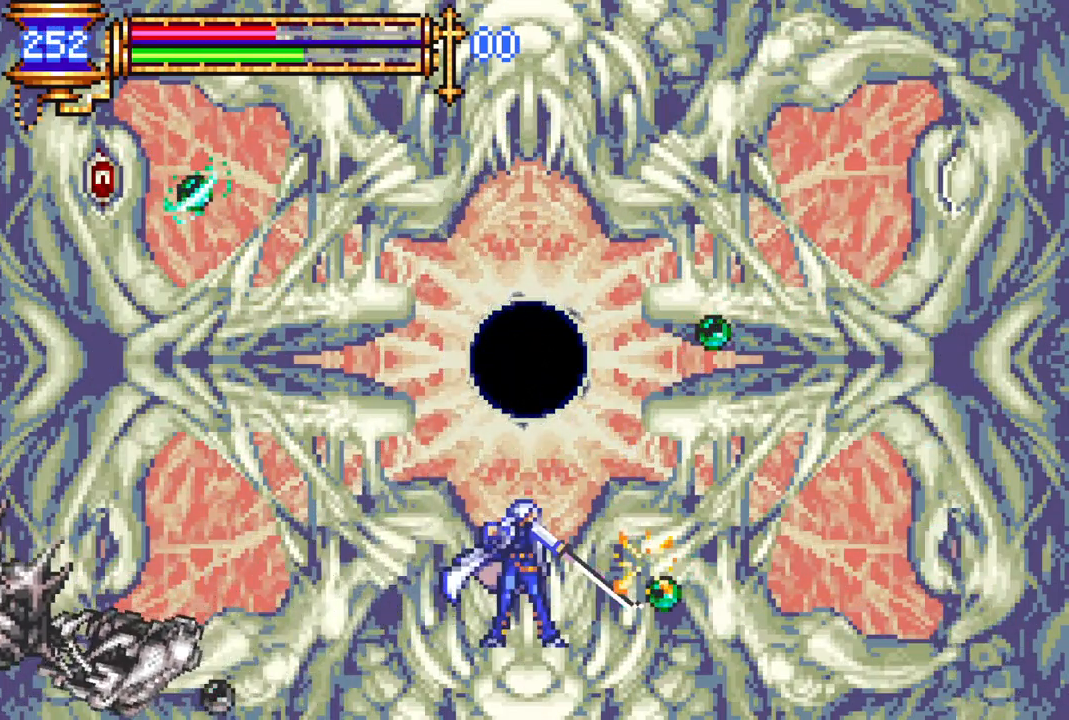
{"buttons": ["CROSS"], "left_stick": "center", "right_stick": "center", "events": [[283, "DPAD_RIGHT", "down"], [367, "DPAD_RIGHT", "up"], [467, "CROSS", "down"]]}
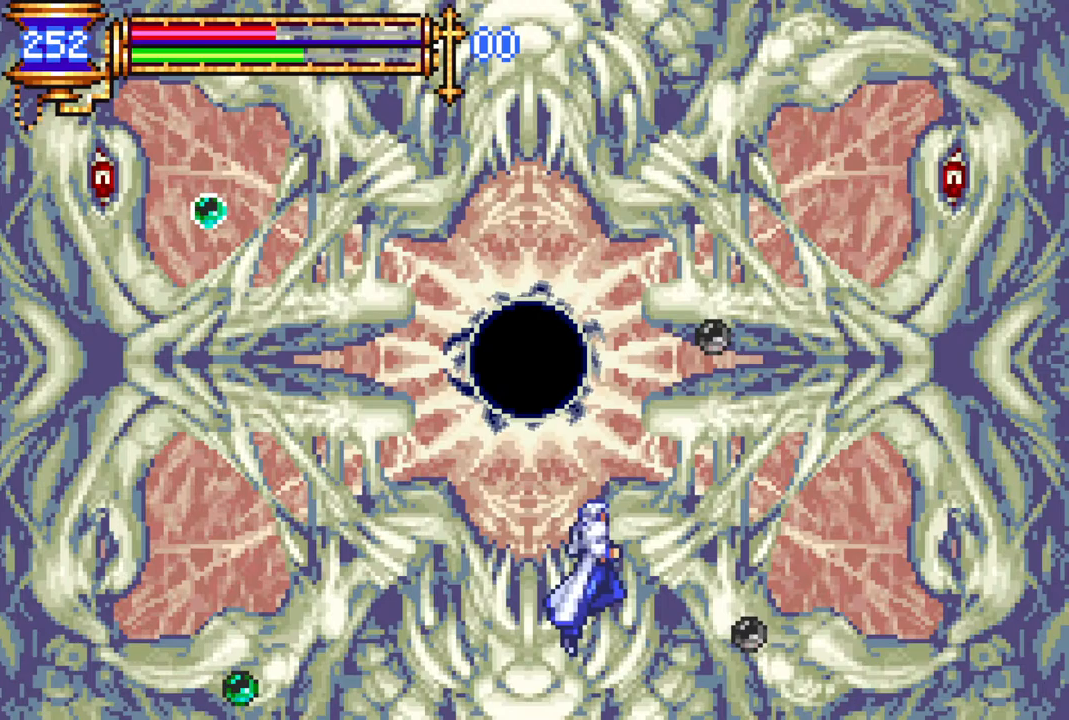
{"buttons": ["CIRCLE"], "left_stick": "center", "right_stick": "center", "events": [[17, "CIRCLE", "down"], [17, "CROSS", "up"], [67, "CIRCLE", "up"], [417, "DPAD_RIGHT", "down"], [433, "CROSS", "down"], [483, "CIRCLE", "down"], [483, "CROSS", "up"], [483, "DPAD_RIGHT", "up"]]}
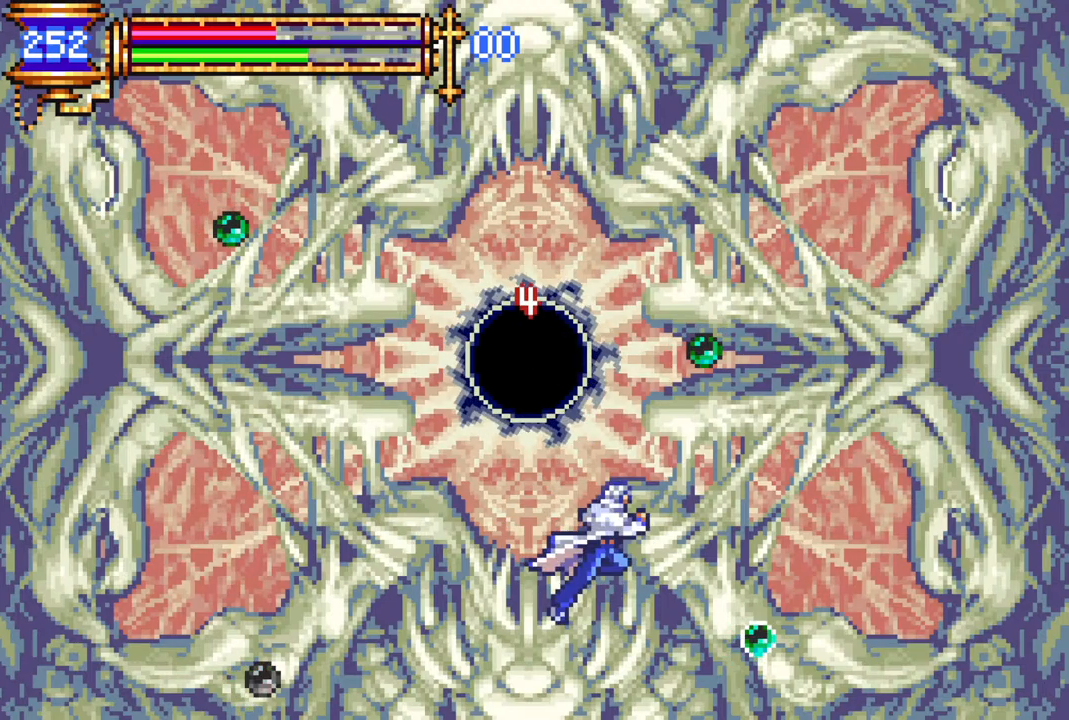
{"buttons": [], "left_stick": "center", "right_stick": "center", "events": [[50, "CIRCLE", "up"], [333, "CROSS", "down"], [383, "CIRCLE", "down"], [383, "CROSS", "up"], [433, "CIRCLE", "up"]]}
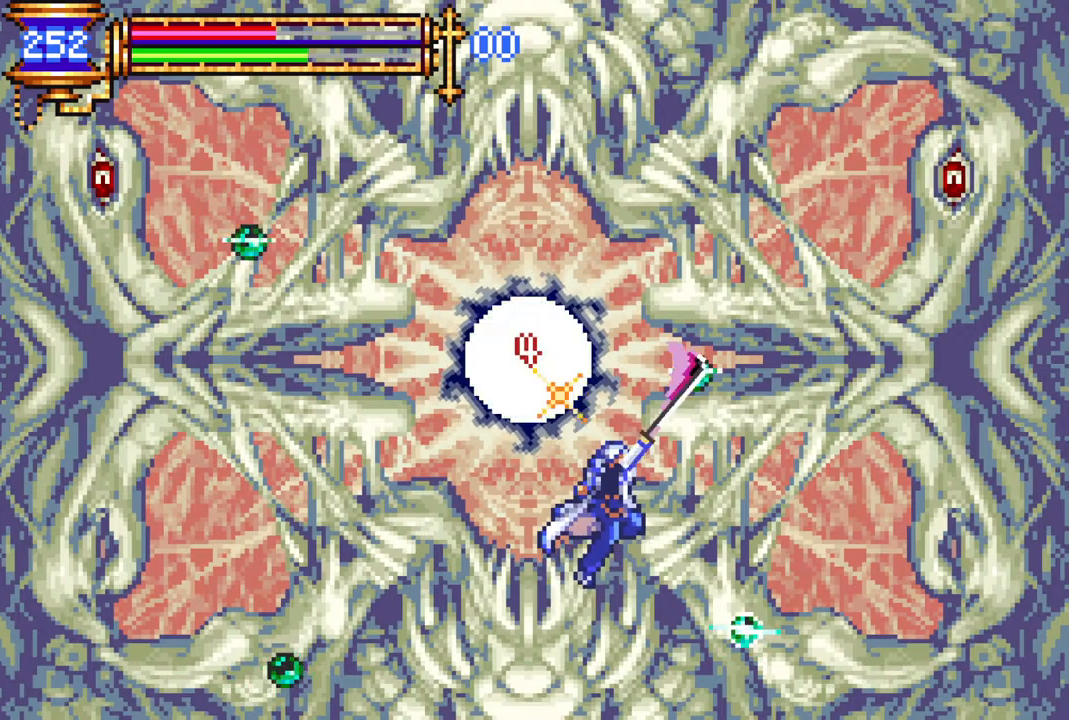
{"buttons": ["DPAD_DOWN"], "left_stick": "center", "right_stick": "center", "events": [[317, "DPAD_DOWN", "down"], [400, "CIRCLE", "down"], [483, "CIRCLE", "up"]]}
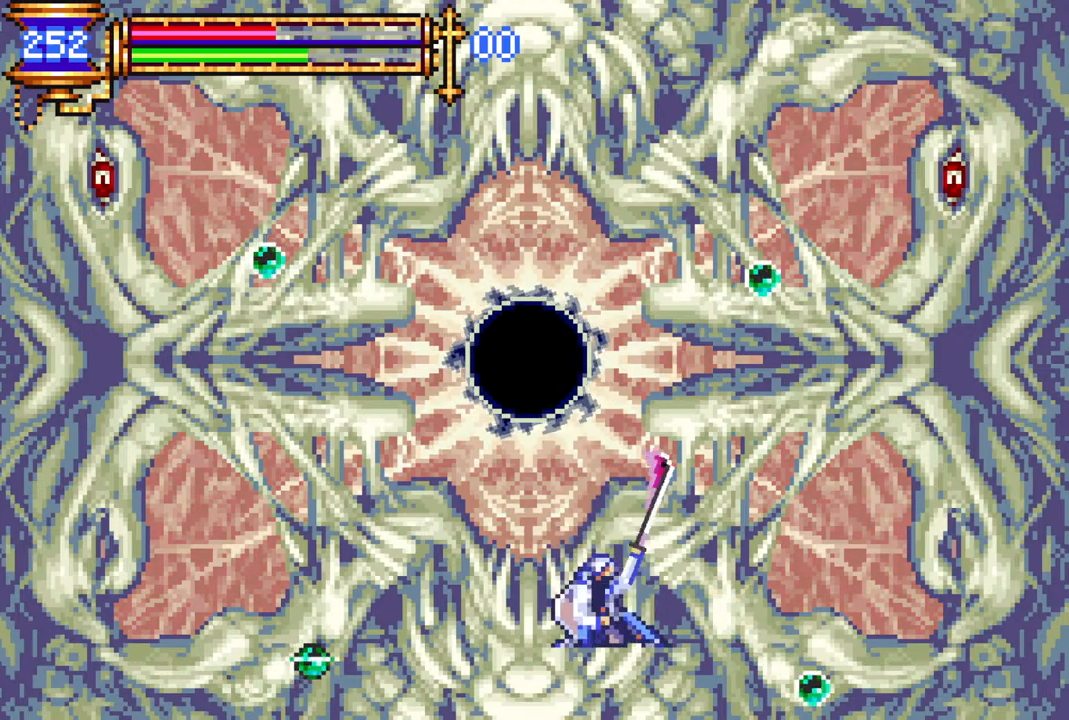
{"buttons": [], "left_stick": "center", "right_stick": "center", "events": [[183, "DPAD_DOWN", "up"], [417, "DPAD_RIGHT", "down"], [500, "DPAD_RIGHT", "up"]]}
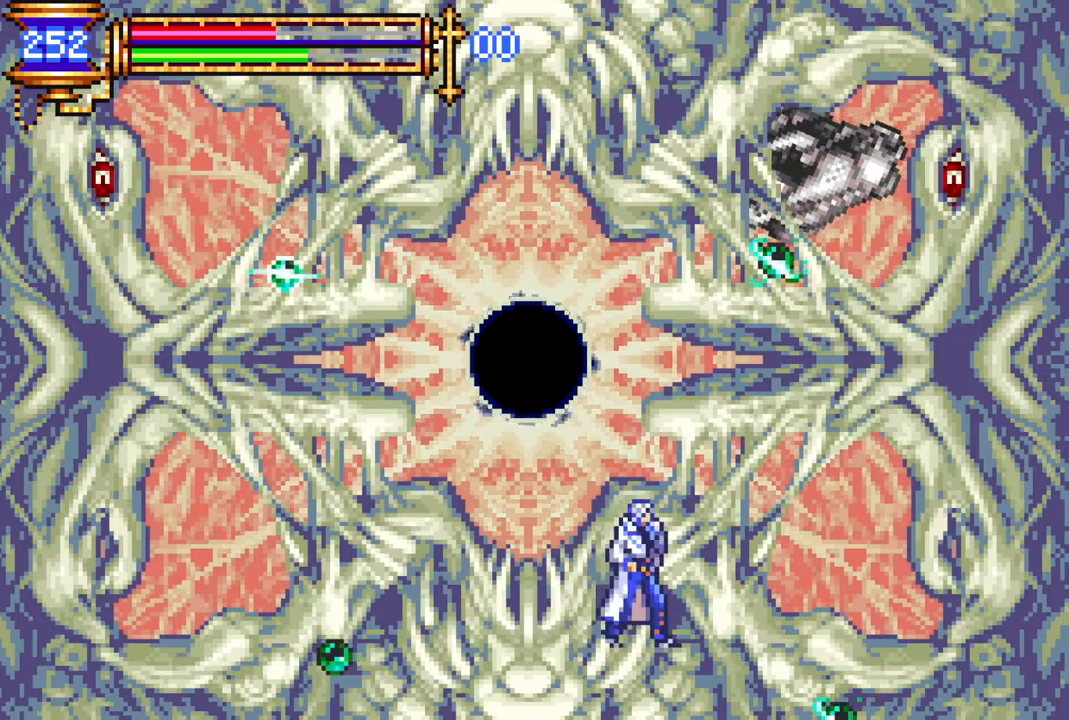
{"buttons": ["DPAD_DOWN", "DPAD_LEFT"], "left_stick": "center", "right_stick": "center", "events": [[133, "DPAD_LEFT", "down"], [500, "DPAD_DOWN", "down"]]}
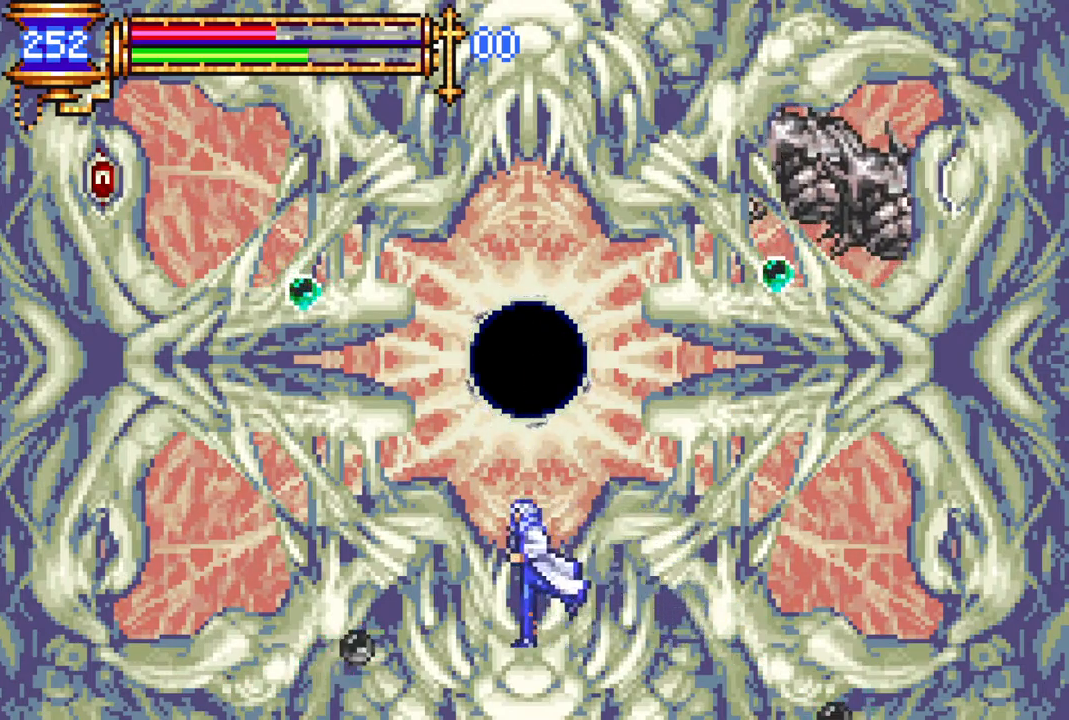
{"buttons": ["DPAD_LEFT"], "left_stick": "center", "right_stick": "center", "events": [[50, "CIRCLE", "down"], [50, "DPAD_LEFT", "up"], [167, "CIRCLE", "up"], [400, "DPAD_DOWN", "up"], [500, "DPAD_LEFT", "down"]]}
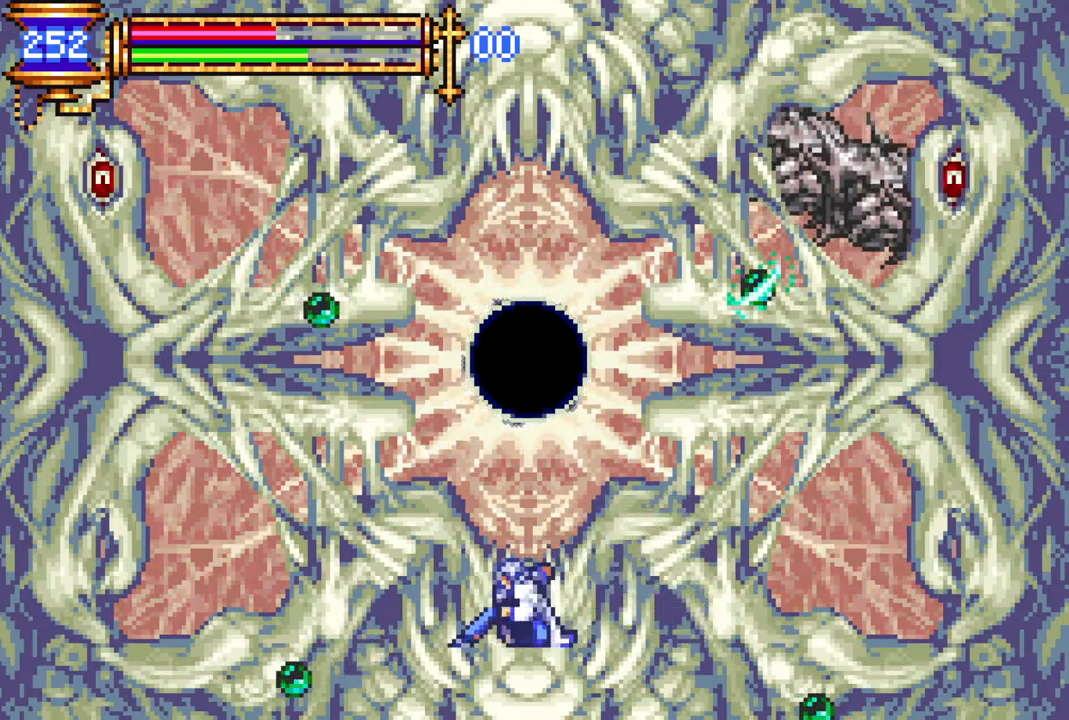
{"buttons": [], "left_stick": "center", "right_stick": "center", "events": [[217, "CROSS", "down"], [283, "CIRCLE", "down"], [300, "CROSS", "up"], [350, "DPAD_LEFT", "up"], [367, "CIRCLE", "up"]]}
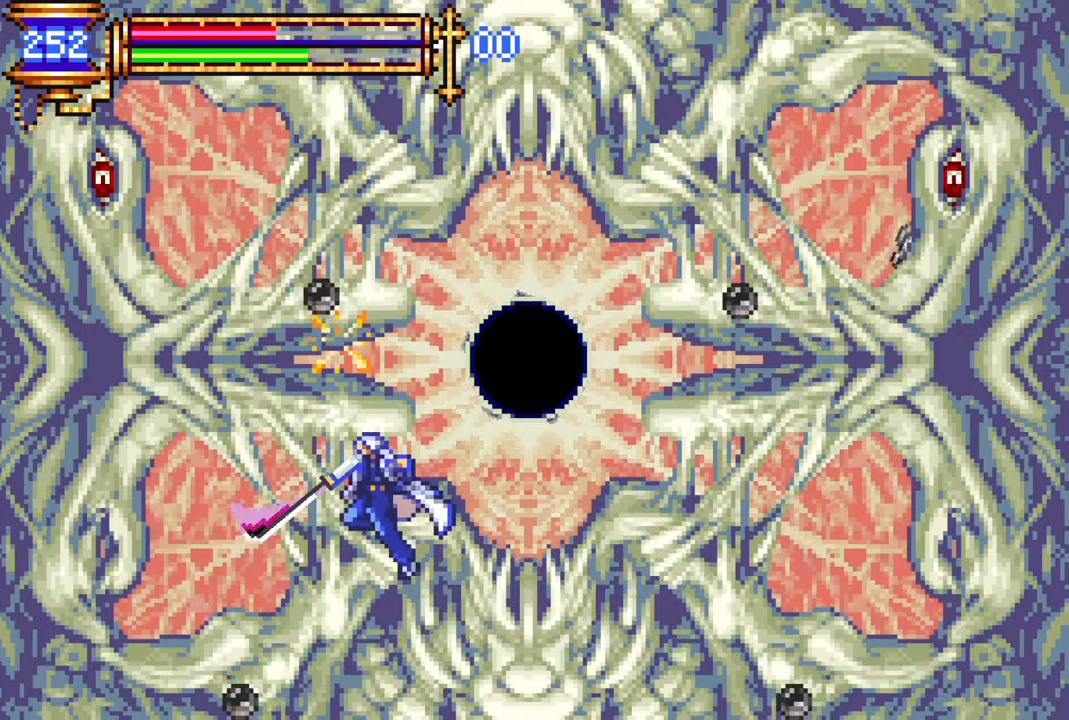
{"buttons": [], "left_stick": "center", "right_stick": "center", "events": [[233, "CROSS", "down"], [283, "CIRCLE", "down"], [283, "CROSS", "up"], [350, "CIRCLE", "up"]]}
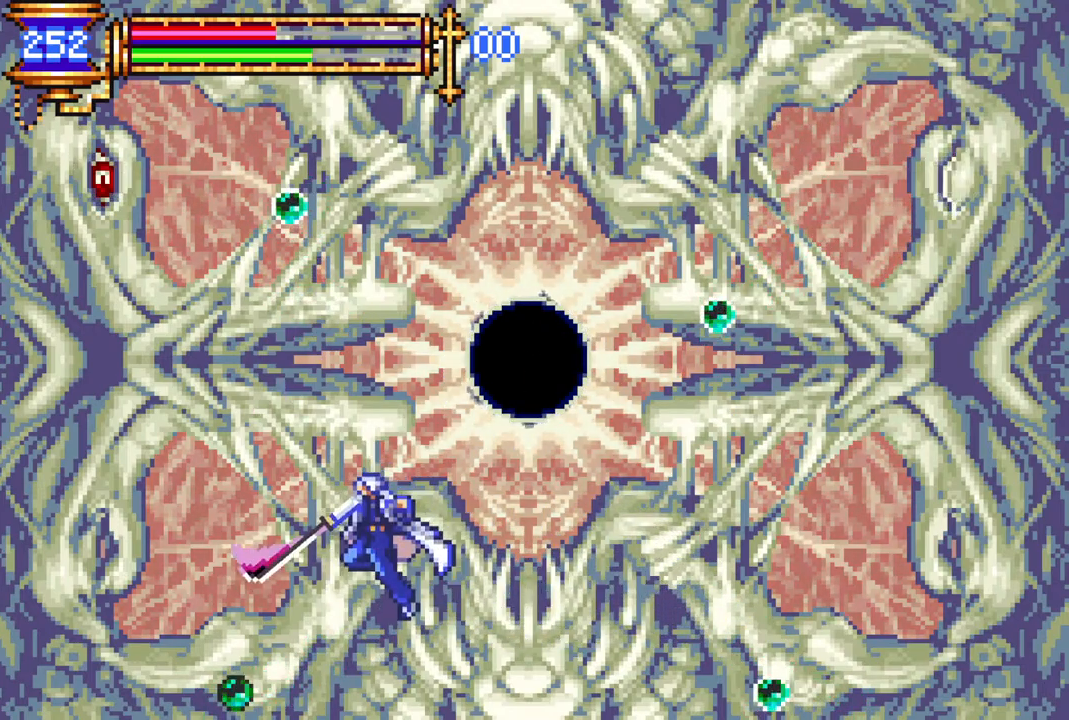
{"buttons": ["DPAD_DOWN"], "left_stick": "center", "right_stick": "center", "events": [[67, "DPAD_DOWN", "down"], [200, "CIRCLE", "down"], [283, "CIRCLE", "up"], [383, "CIRCLE", "down"], [483, "CIRCLE", "up"]]}
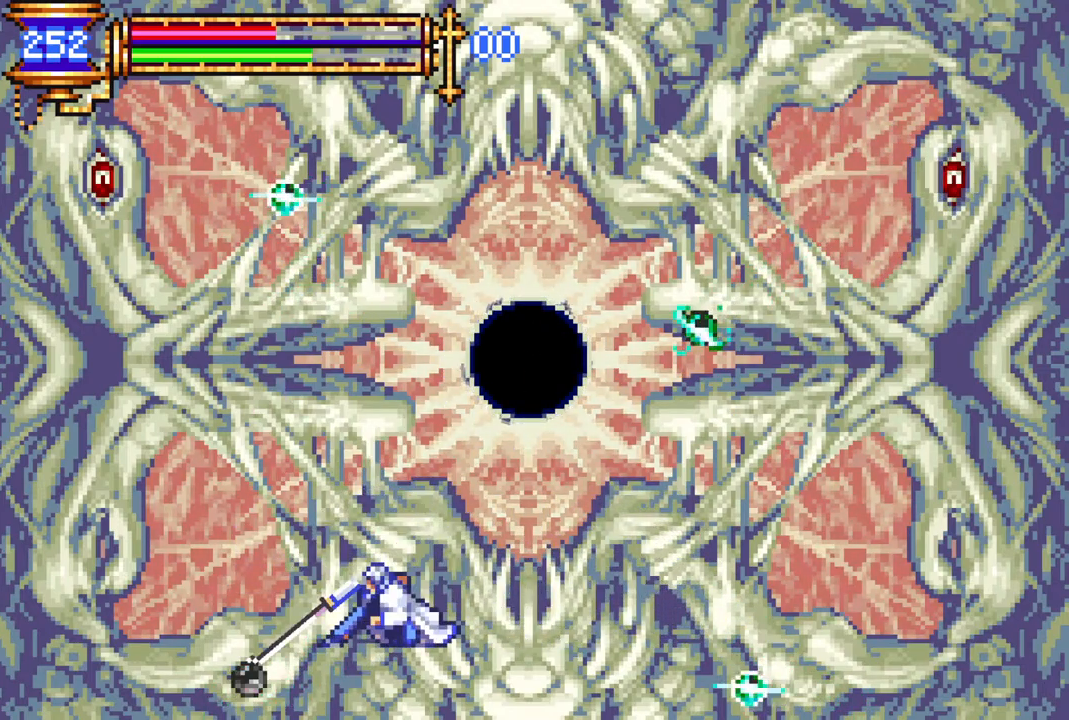
{"buttons": ["CIRCLE", "DPAD_DOWN"], "left_stick": "center", "right_stick": "center", "events": [[100, "CIRCLE", "down"], [217, "CIRCLE", "up"], [300, "CIRCLE", "down"], [383, "CIRCLE", "up"], [450, "CIRCLE", "down"]]}
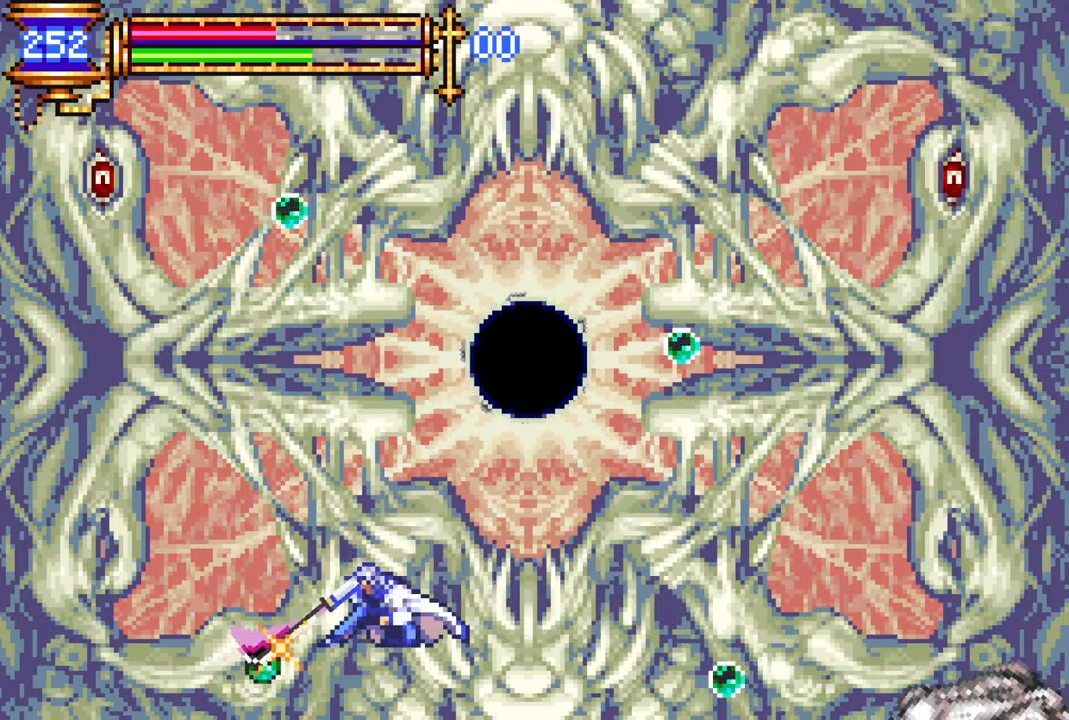
{"buttons": ["CROSS", "DPAD_LEFT"], "left_stick": "center", "right_stick": "center", "events": [[67, "CIRCLE", "up"], [133, "CIRCLE", "down"], [233, "CIRCLE", "up"], [283, "DPAD_DOWN", "up"], [367, "DPAD_LEFT", "down"], [483, "CROSS", "down"]]}
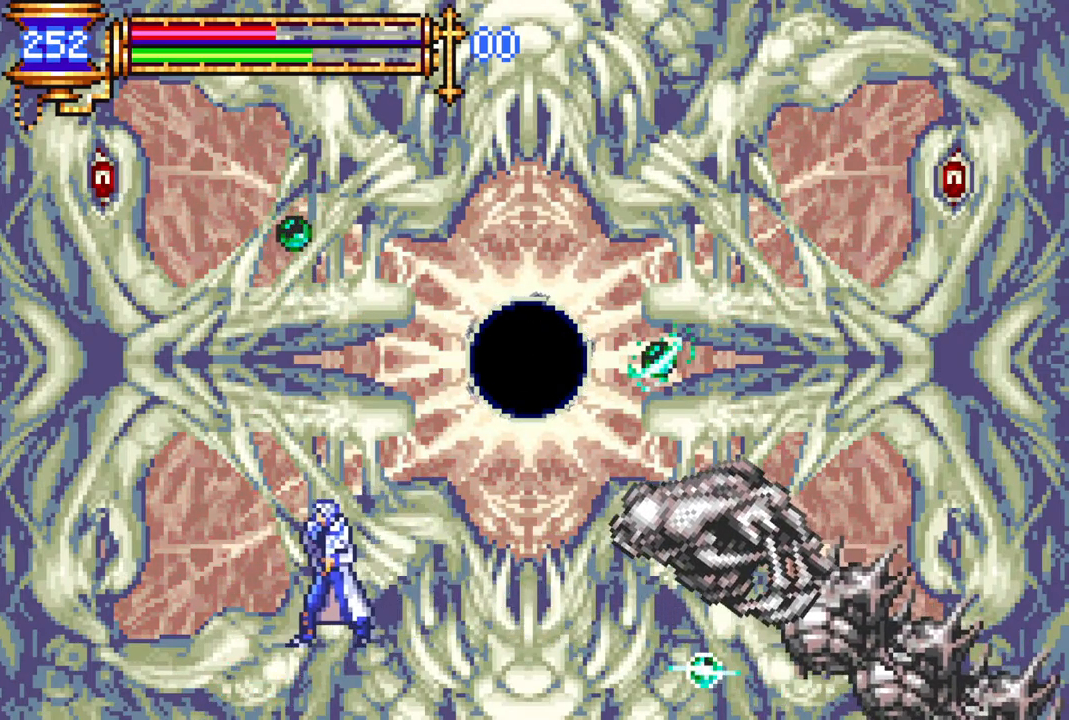
{"buttons": ["DPAD_LEFT"], "left_stick": "center", "right_stick": "center", "events": [[17, "DPAD_LEFT", "up"], [117, "CIRCLE", "down"], [217, "CROSS", "up"], [417, "CIRCLE", "up"], [467, "DPAD_LEFT", "down"]]}
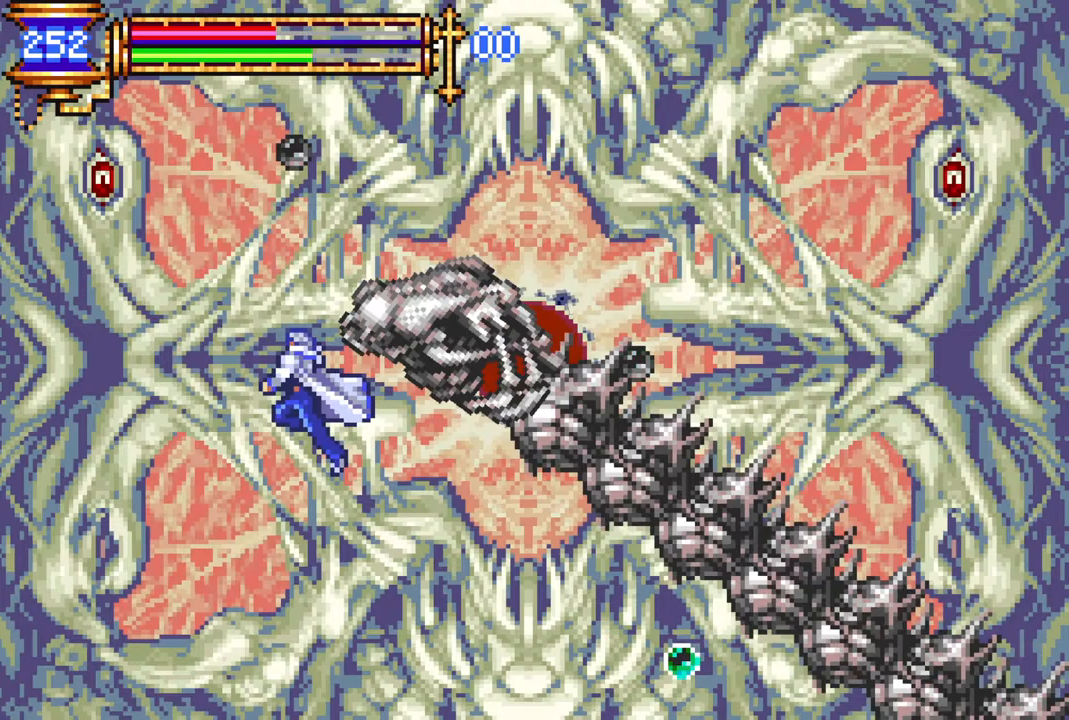
{"buttons": [], "left_stick": "center", "right_stick": "center", "events": [[83, "DPAD_LEFT", "up"], [267, "DPAD_RIGHT", "down"], [333, "CROSS", "down"], [367, "DPAD_RIGHT", "up"], [383, "CIRCLE", "down"], [383, "CROSS", "up"], [467, "CIRCLE", "up"]]}
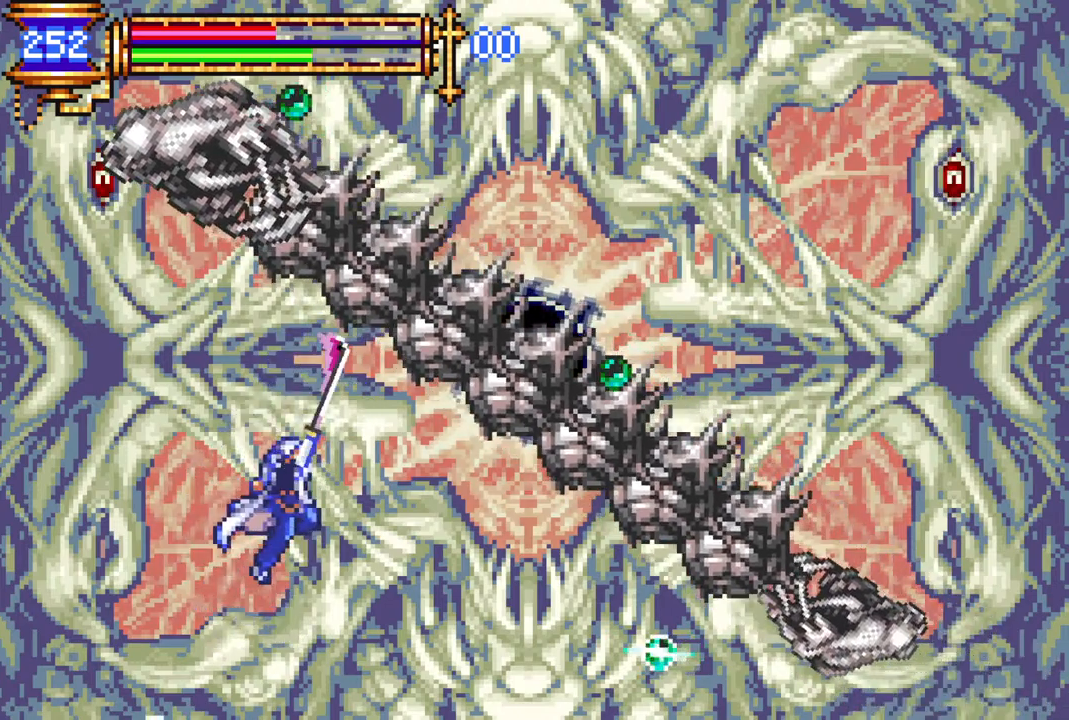
{"buttons": [], "left_stick": "center", "right_stick": "center", "events": [[150, "DPAD_RIGHT", "down"], [283, "CROSS", "down"], [317, "CIRCLE", "down"], [333, "CROSS", "up"], [333, "DPAD_RIGHT", "up"], [383, "CIRCLE", "up"]]}